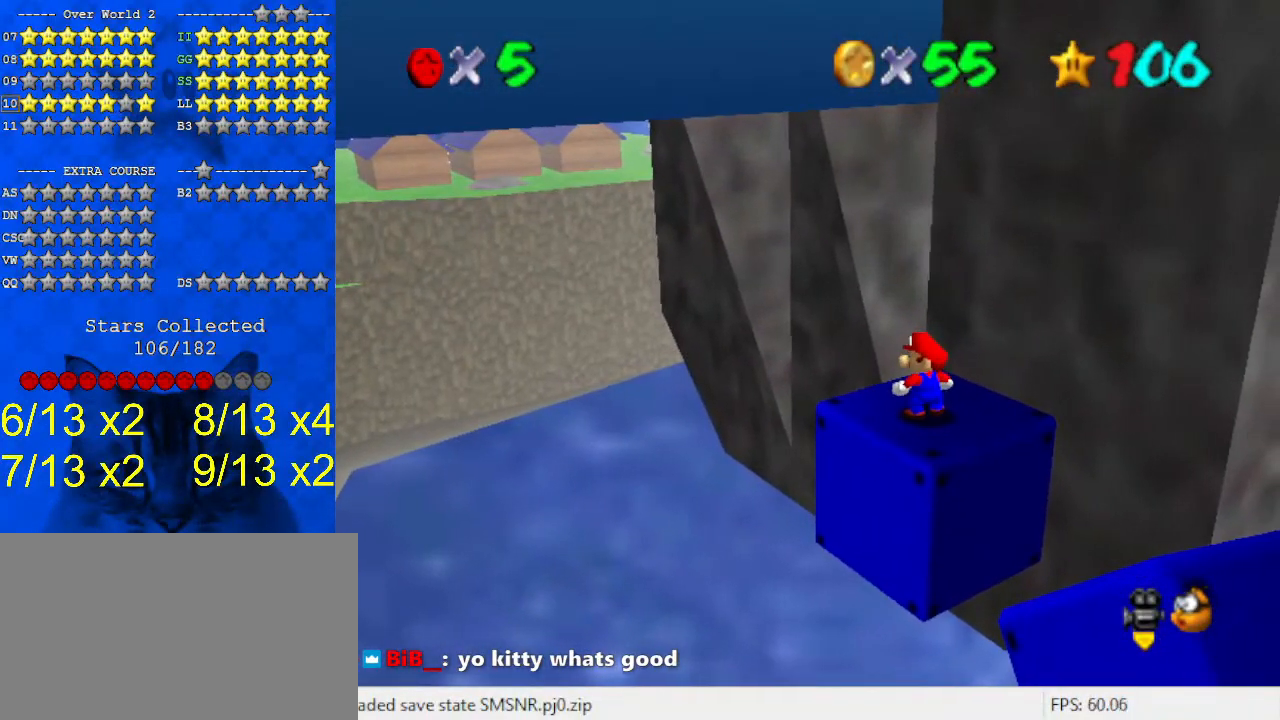
Gameplay with keyboard; each line is a JSON object with the keys held at the frame after it. "events" lists presses ("down") and releases ("up") of "a", "c", "ctrl", "d", "down", "left", "return", "right", "s", "shift", "up", "w", "x" and "y" between this image and that frame as [ms after this image, input, new state], when the widget could be followed in between. No other keys are recorded. Mouse input is not recorded.
{"keys": [], "events": []}
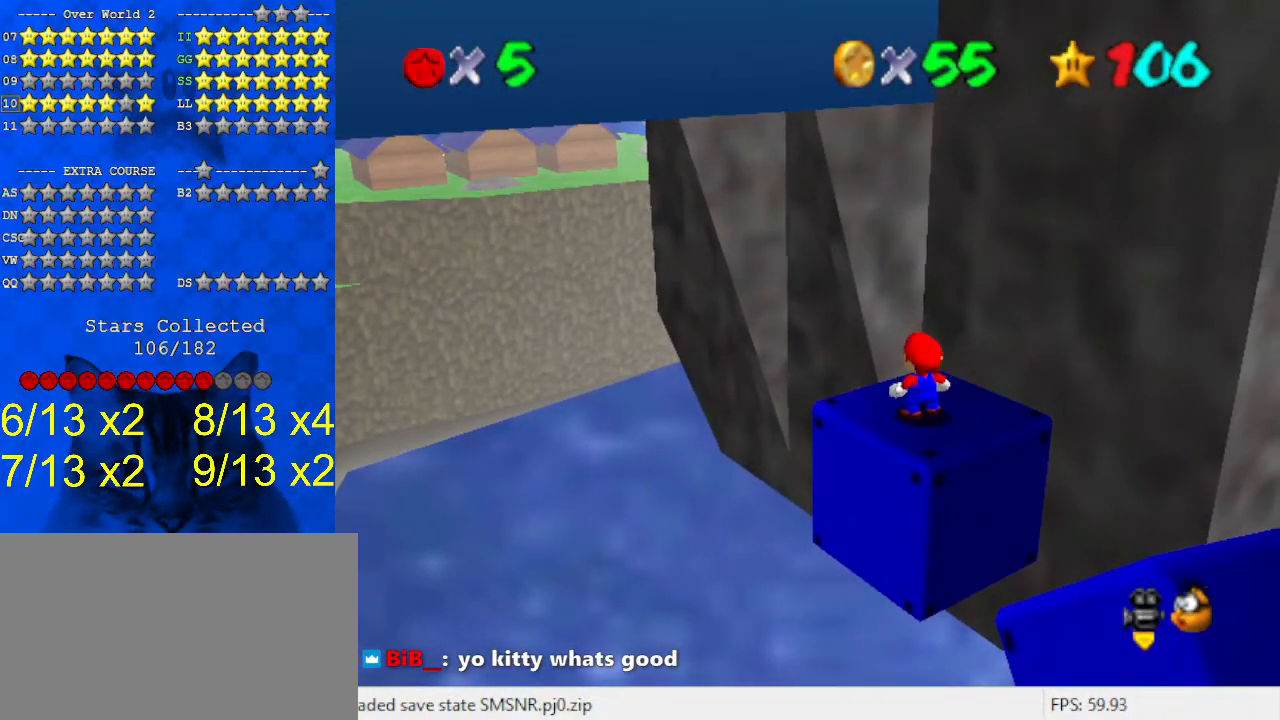
{"keys": [], "events": [[333, "right", "down"], [367, "right", "up"]]}
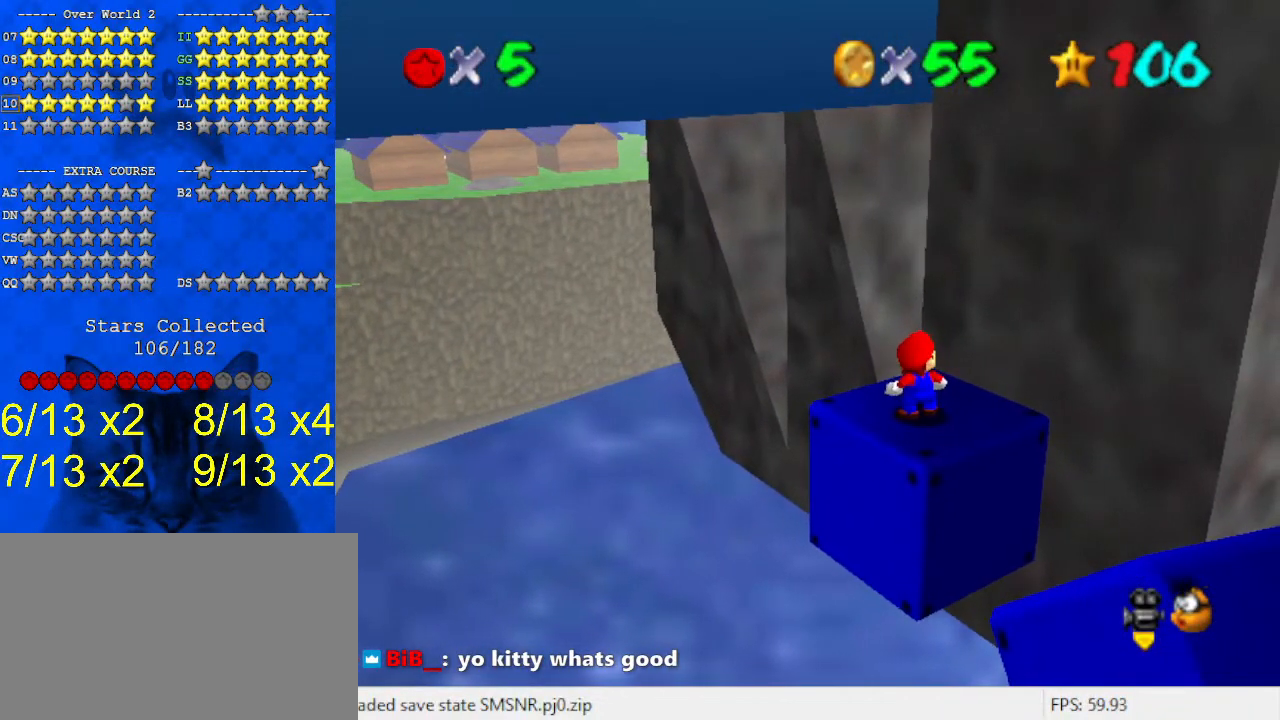
{"keys": [], "events": [[133, "right", "down"], [200, "right", "up"]]}
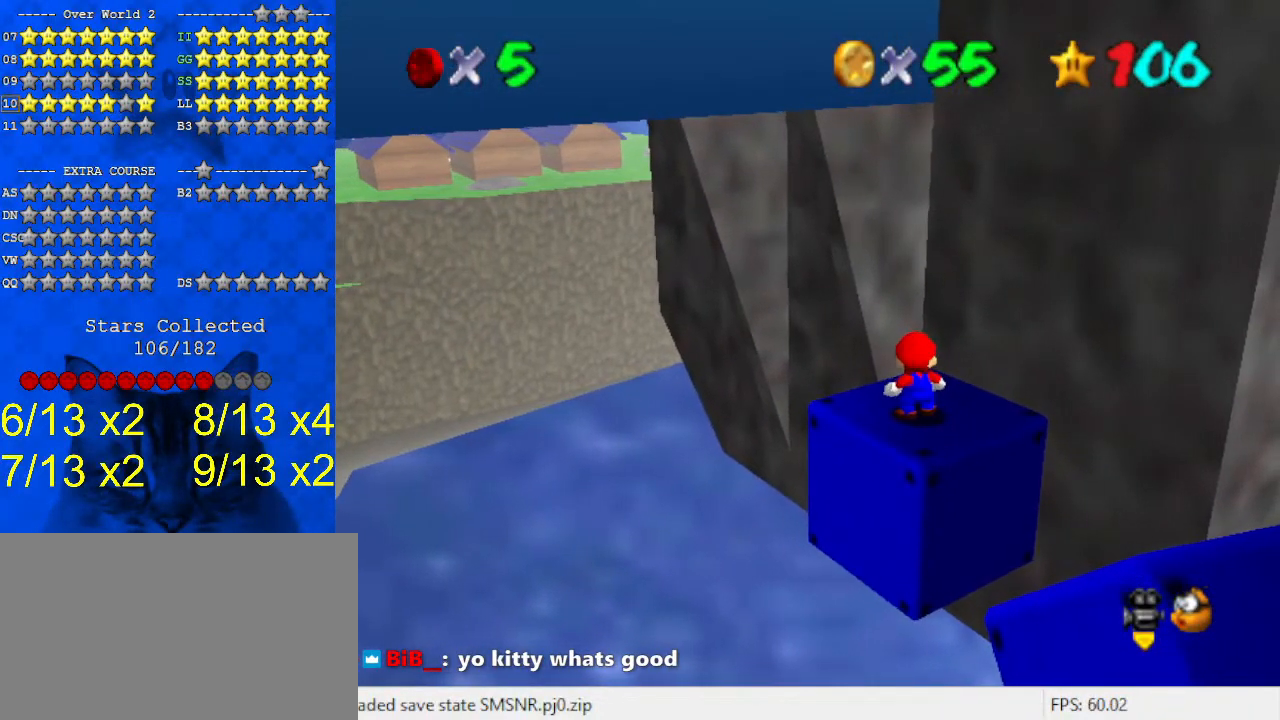
{"keys": [], "events": [[67, "right", "down"], [100, "right", "up"], [433, "right", "down"], [467, "right", "up"]]}
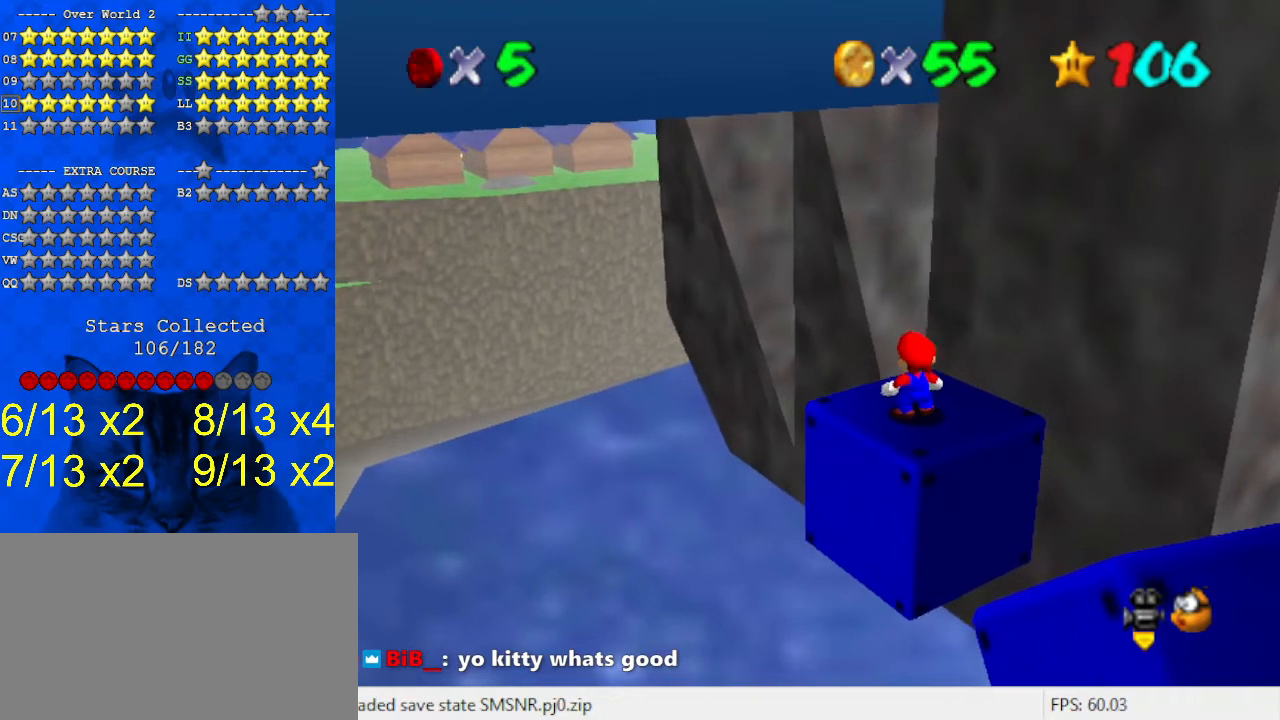
{"keys": [], "events": [[433, "right", "down"], [500, "right", "up"]]}
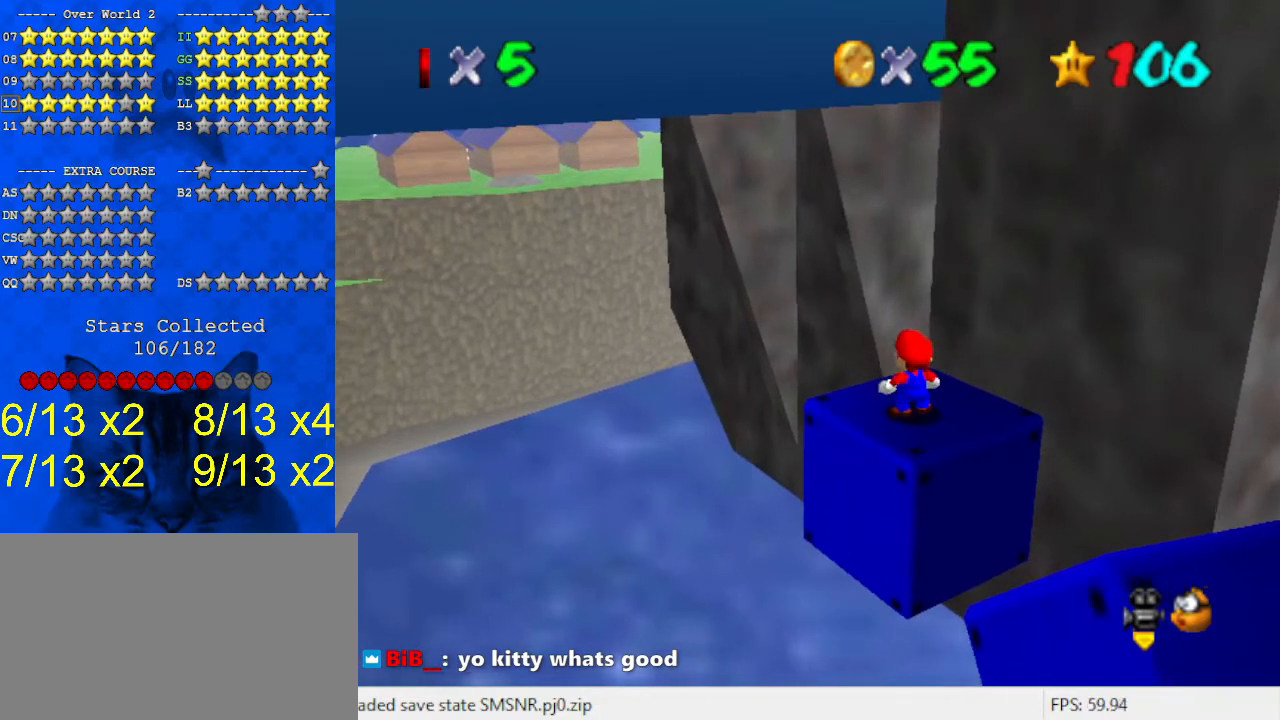
{"keys": [], "events": [[400, "right", "down"], [433, "right", "up"]]}
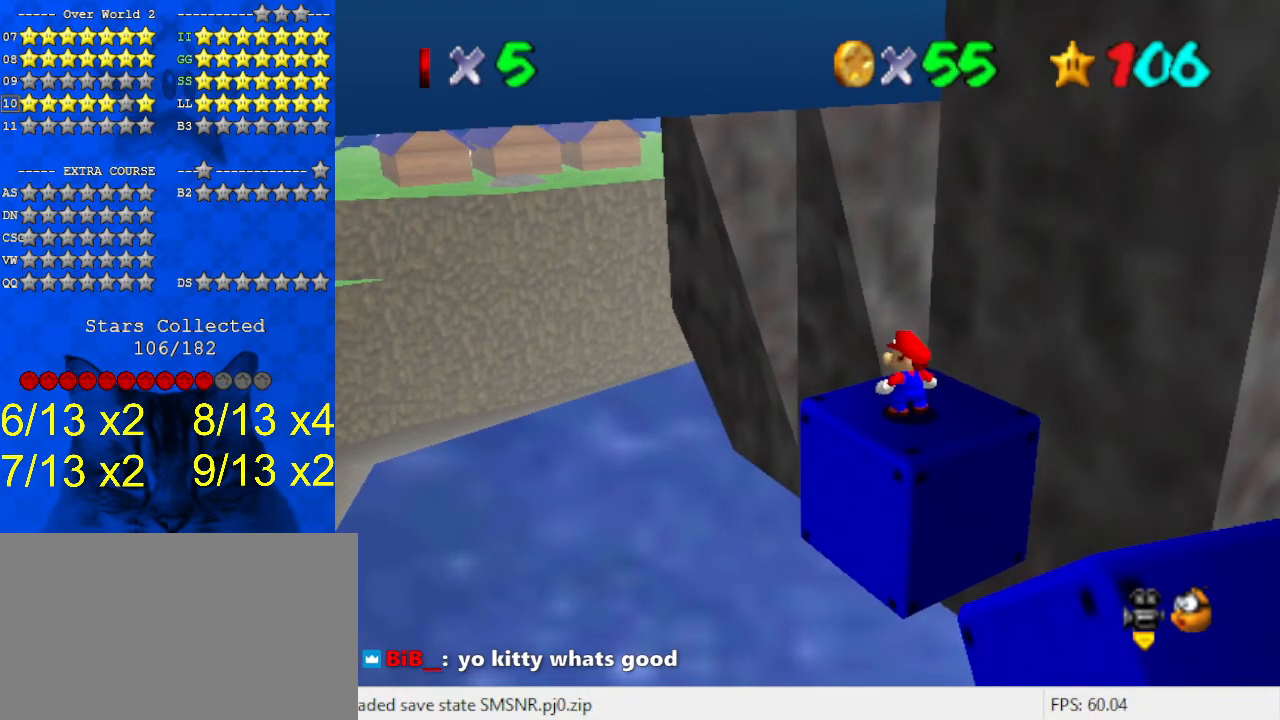
{"keys": [], "events": [[400, "right", "down"], [467, "right", "up"]]}
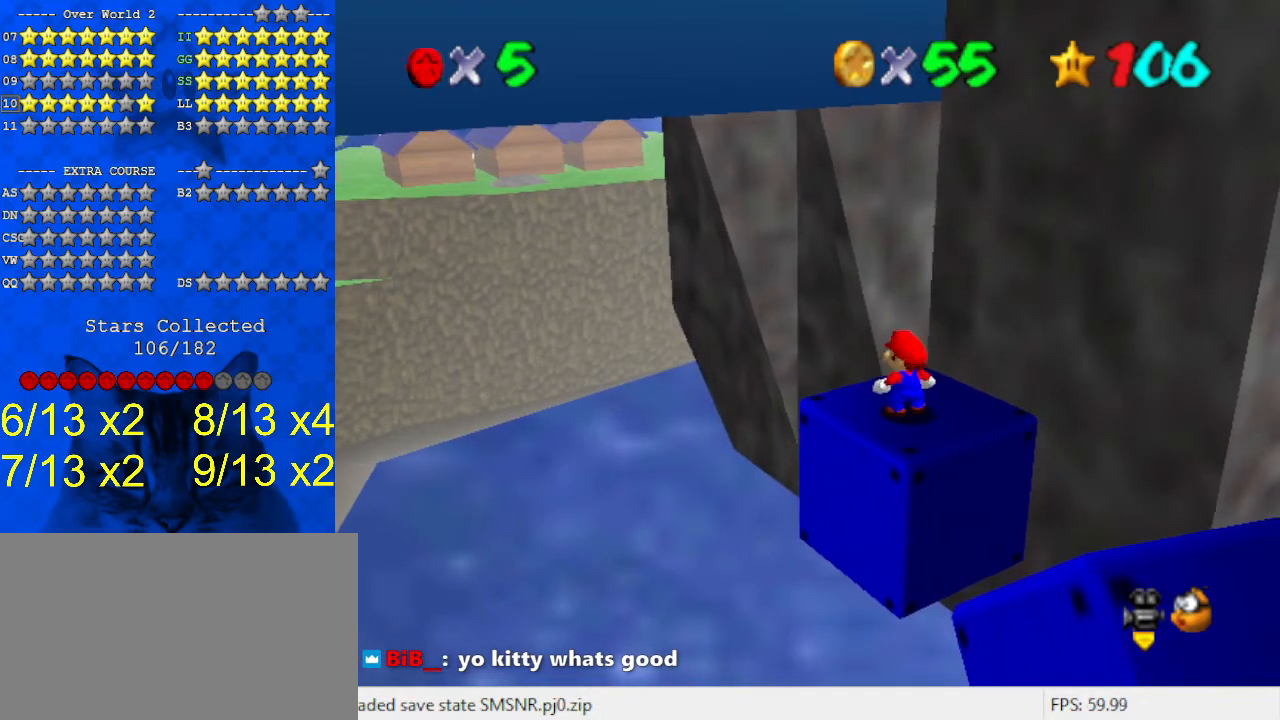
{"keys": [], "events": [[233, "right", "down"], [333, "right", "up"]]}
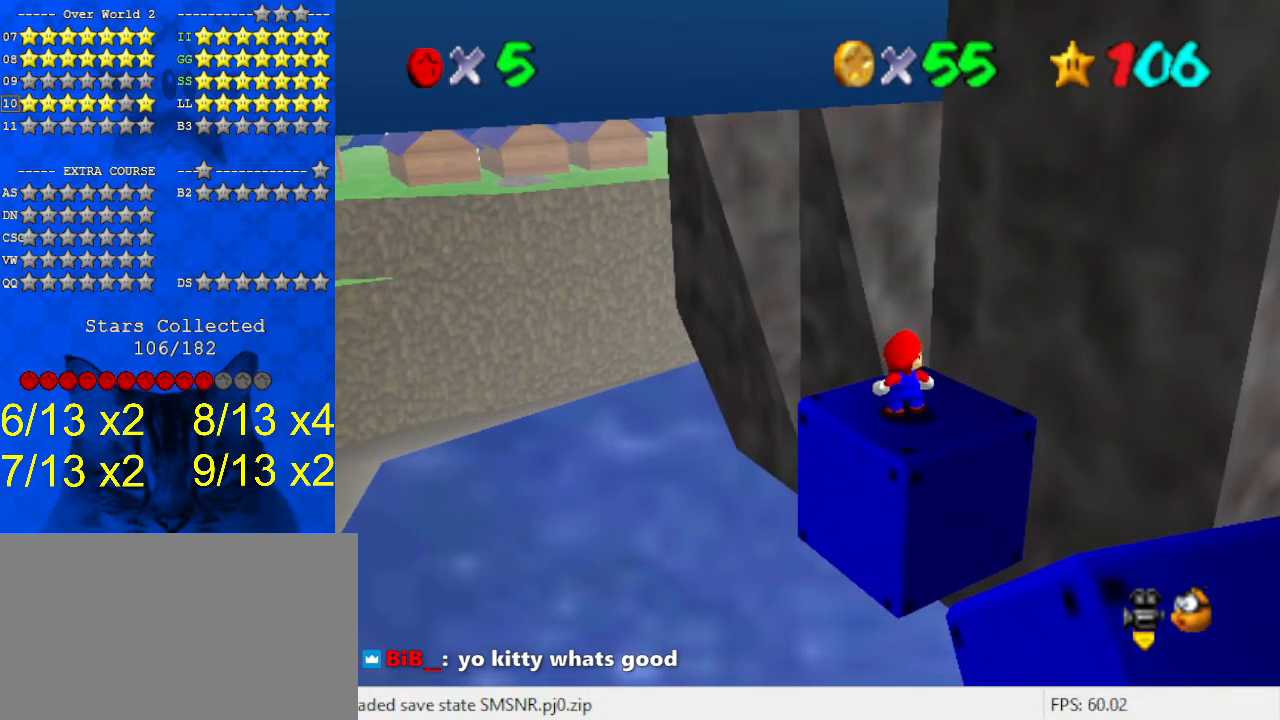
{"keys": ["right"], "events": [[167, "right", "down"], [200, "right", "up"], [467, "right", "down"]]}
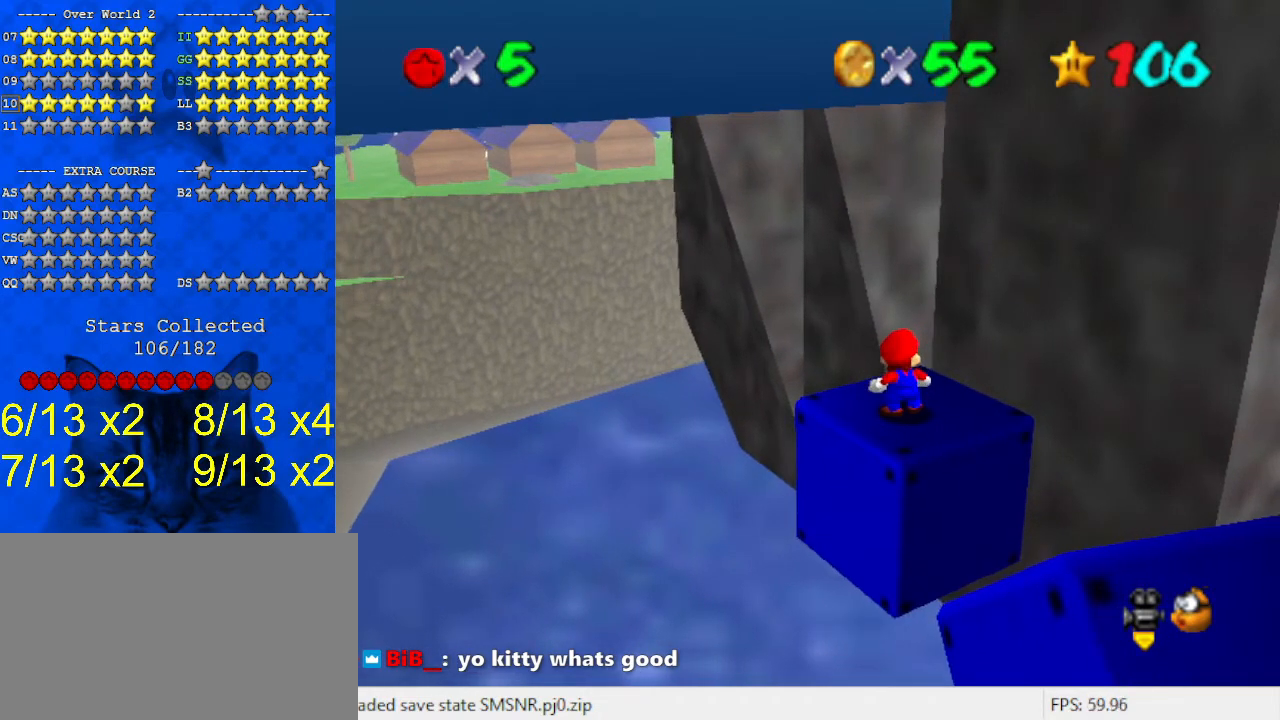
{"keys": [], "events": [[67, "right", "up"], [400, "right", "down"], [433, "right", "up"]]}
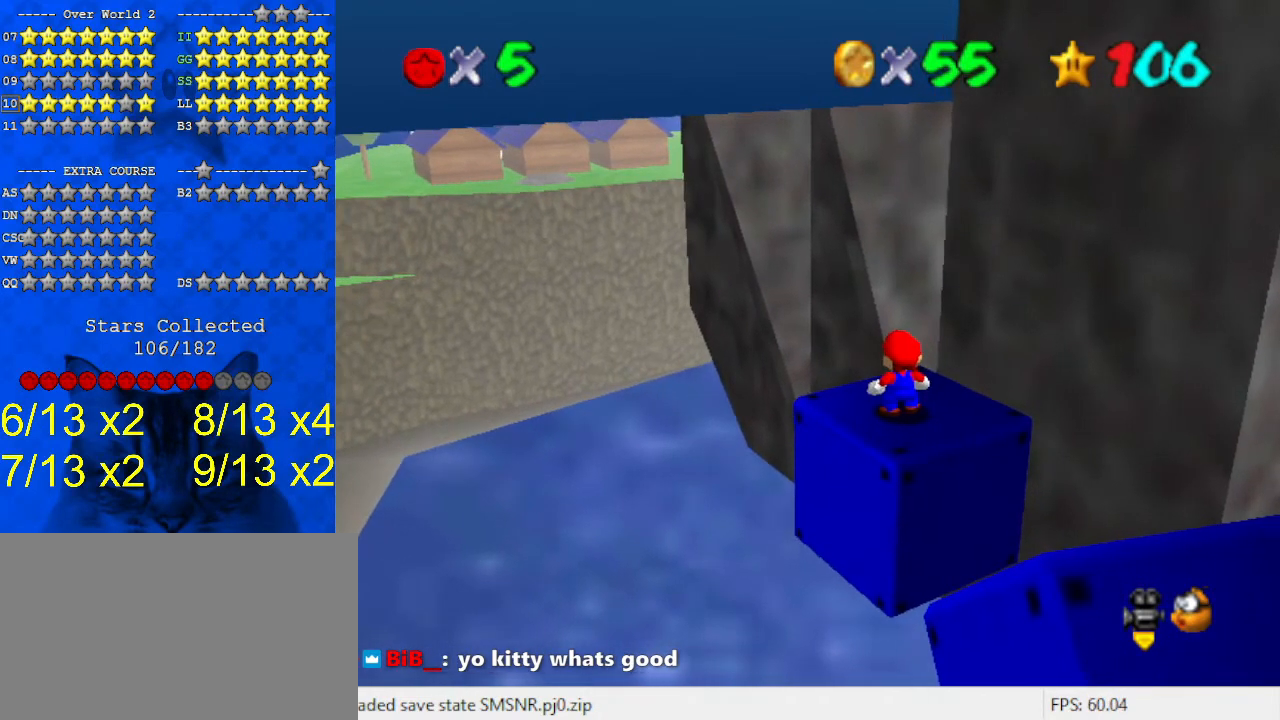
{"keys": [], "events": [[267, "right", "down"], [300, "right", "up"]]}
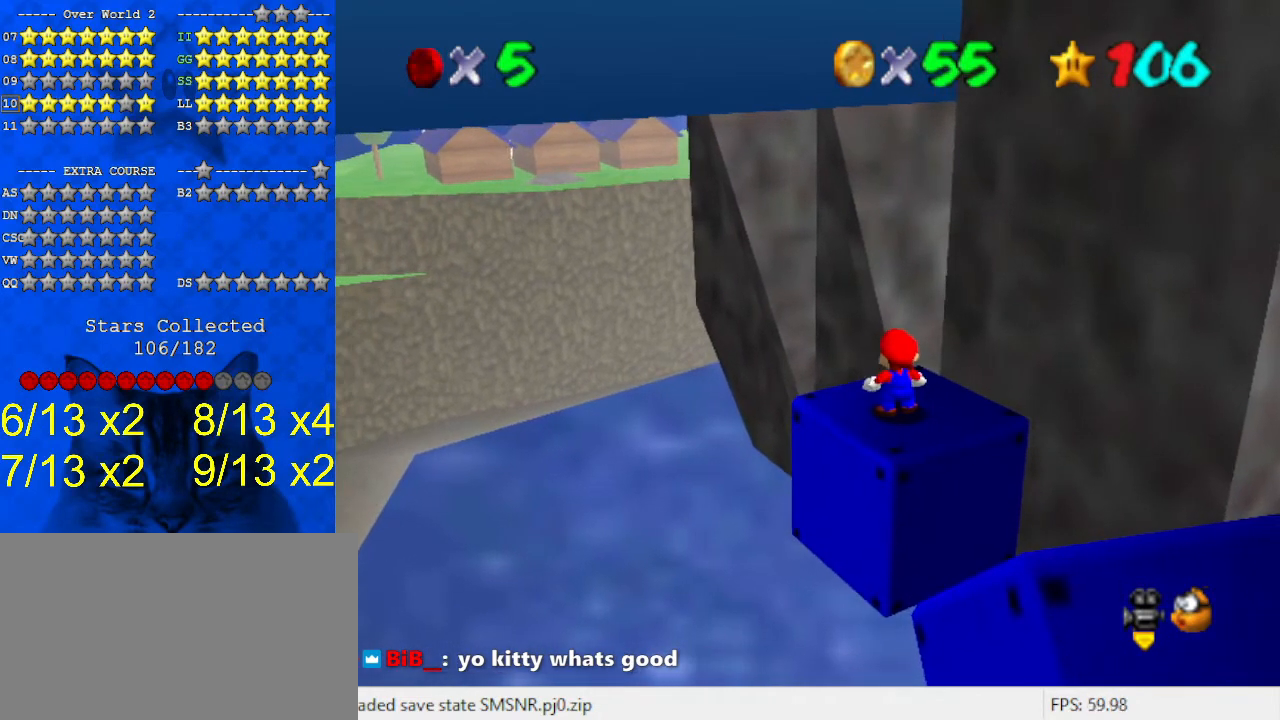
{"keys": [], "events": [[167, "right", "down"], [233, "right", "up"]]}
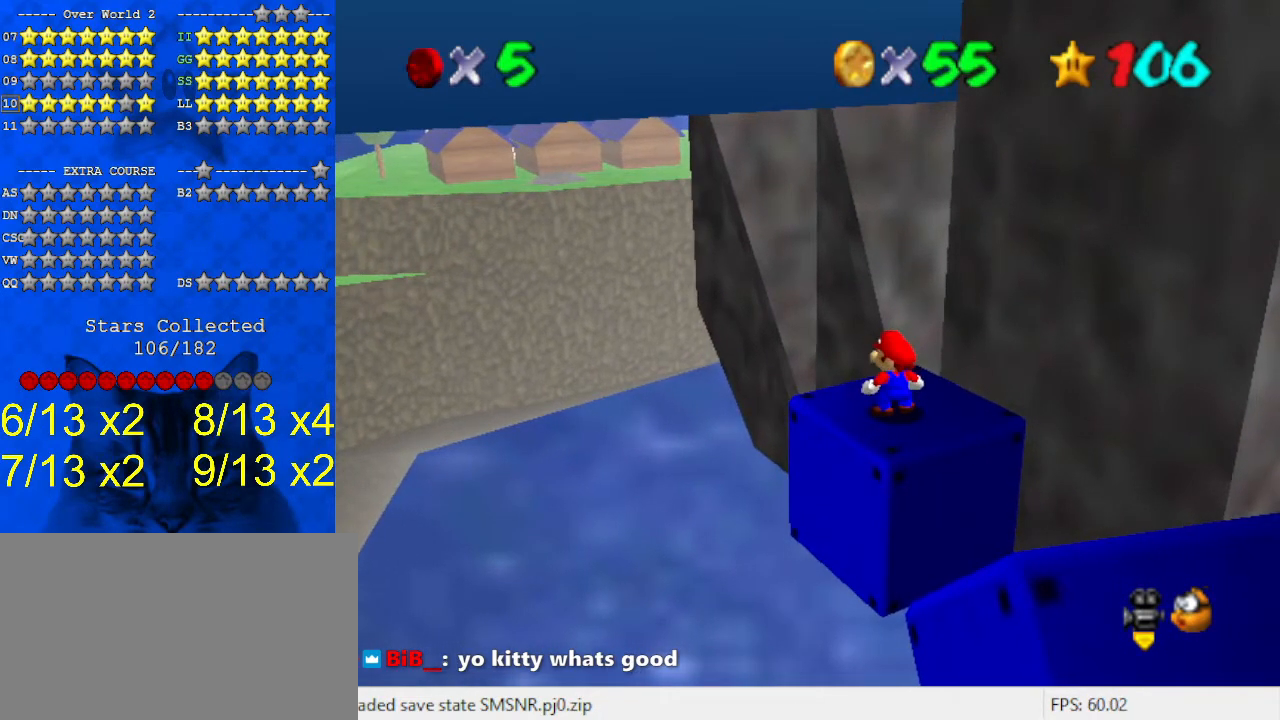
{"keys": [], "events": [[133, "right", "down"], [200, "right", "up"]]}
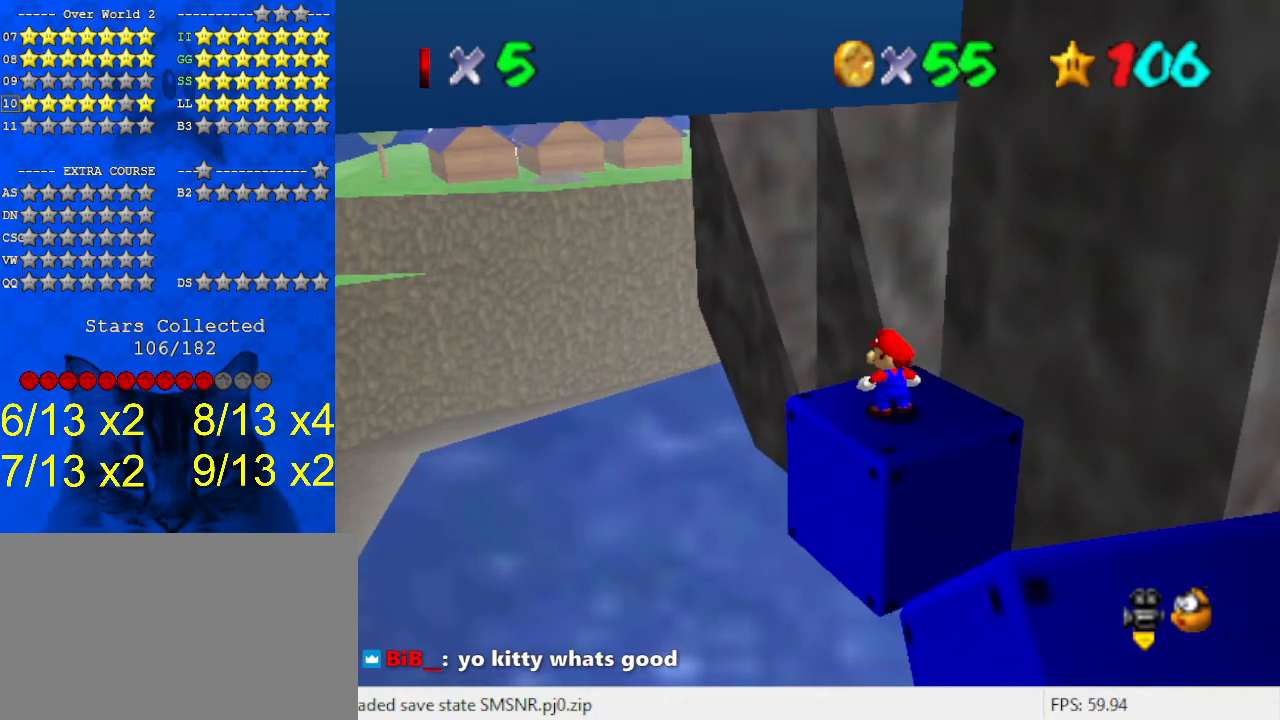
{"keys": [], "events": [[133, "right", "down"], [200, "right", "up"]]}
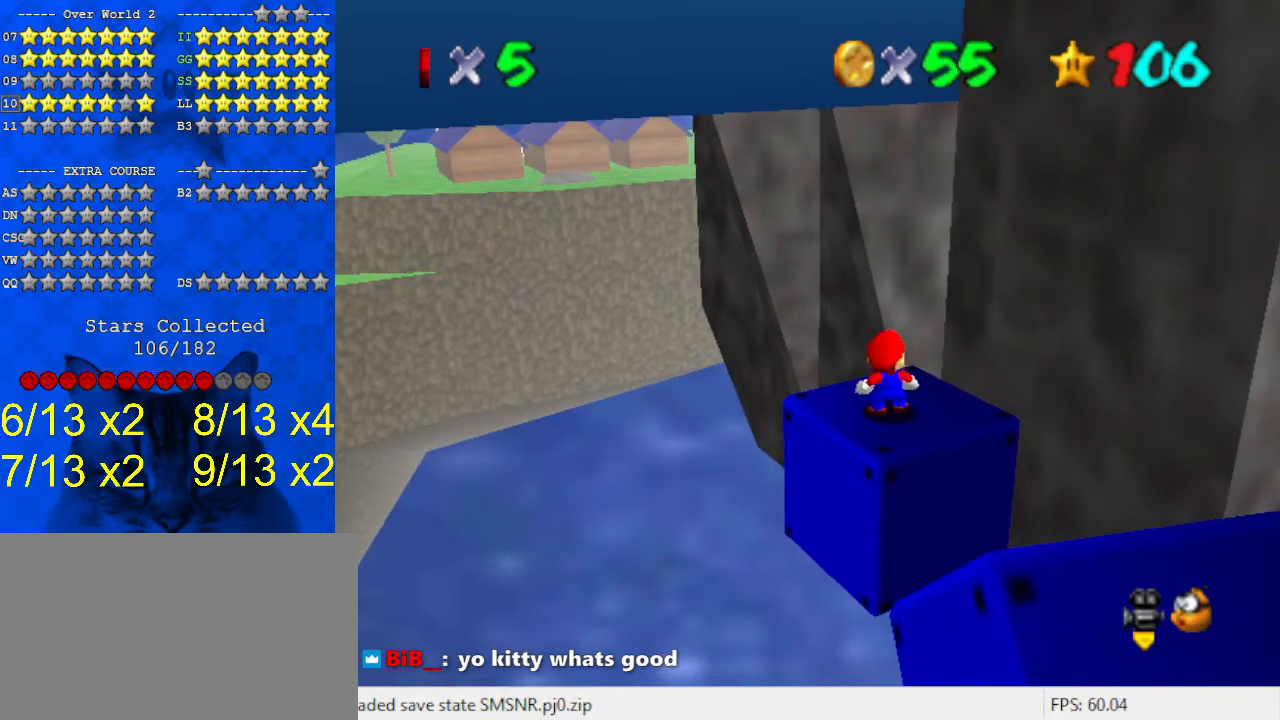
{"keys": ["shift"], "events": [[200, "up", "down"], [300, "up", "up"], [500, "shift", "down"]]}
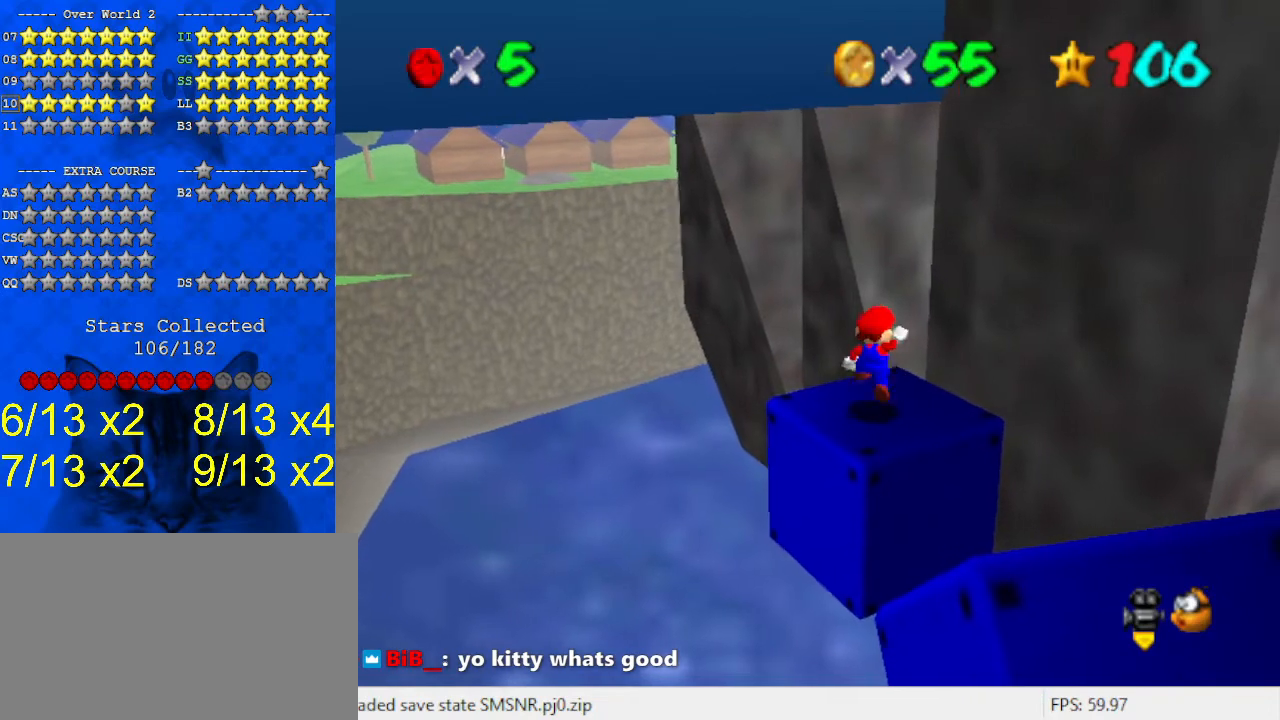
{"keys": [], "events": [[33, "shift", "up"], [167, "down", "down"], [167, "right", "down"], [267, "right", "up"], [300, "down", "up"]]}
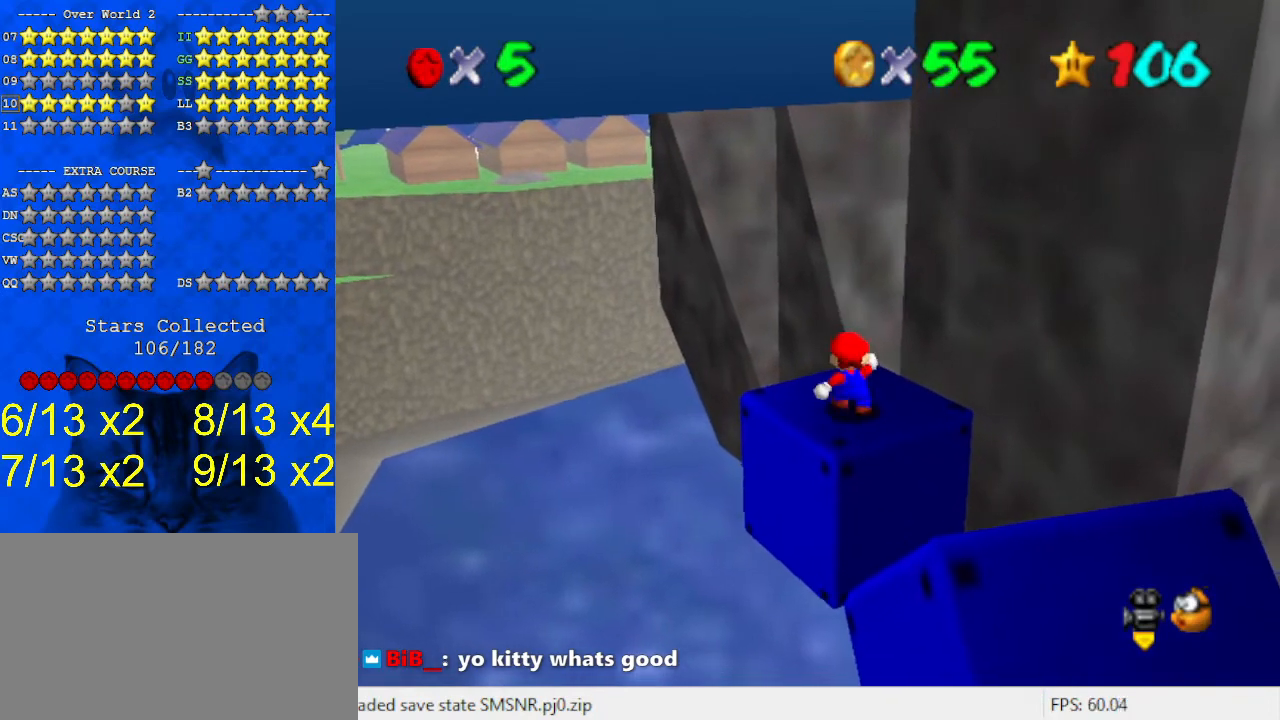
{"keys": [], "events": []}
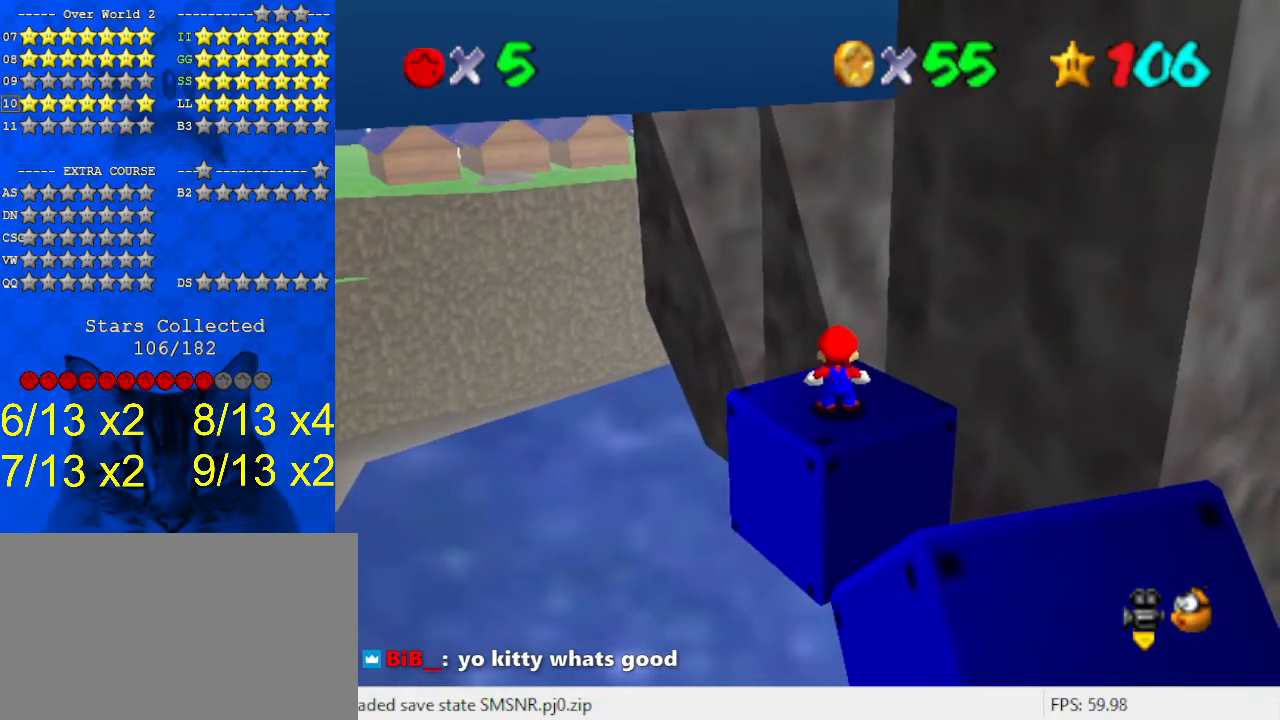
{"keys": [], "events": []}
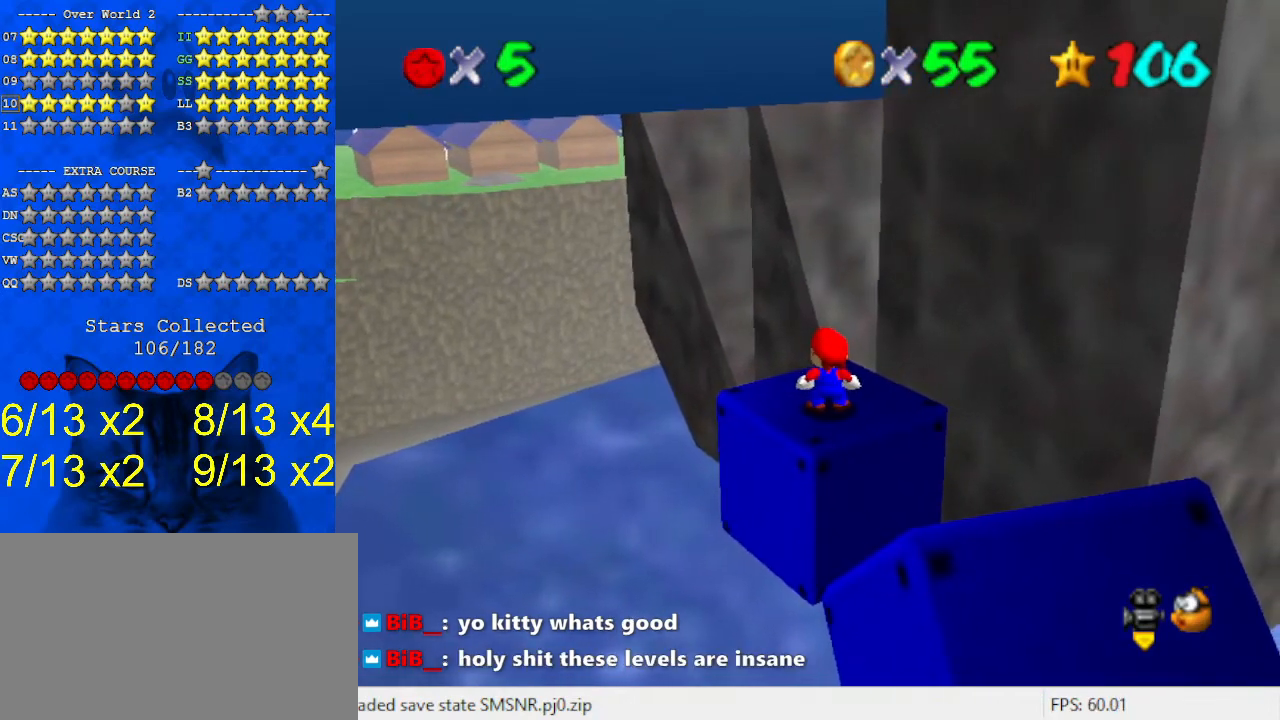
{"keys": [], "events": []}
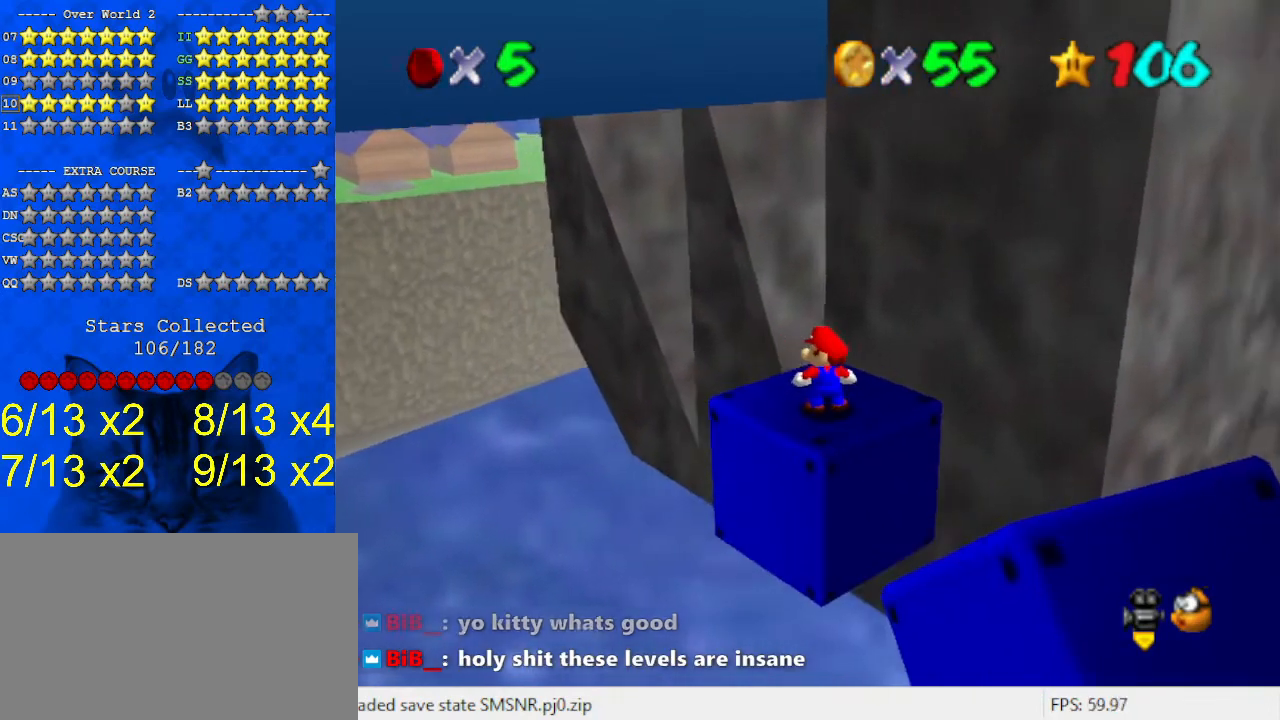
{"keys": ["s"], "events": [[300, "c", "down"], [400, "s", "down"], [467, "c", "up"]]}
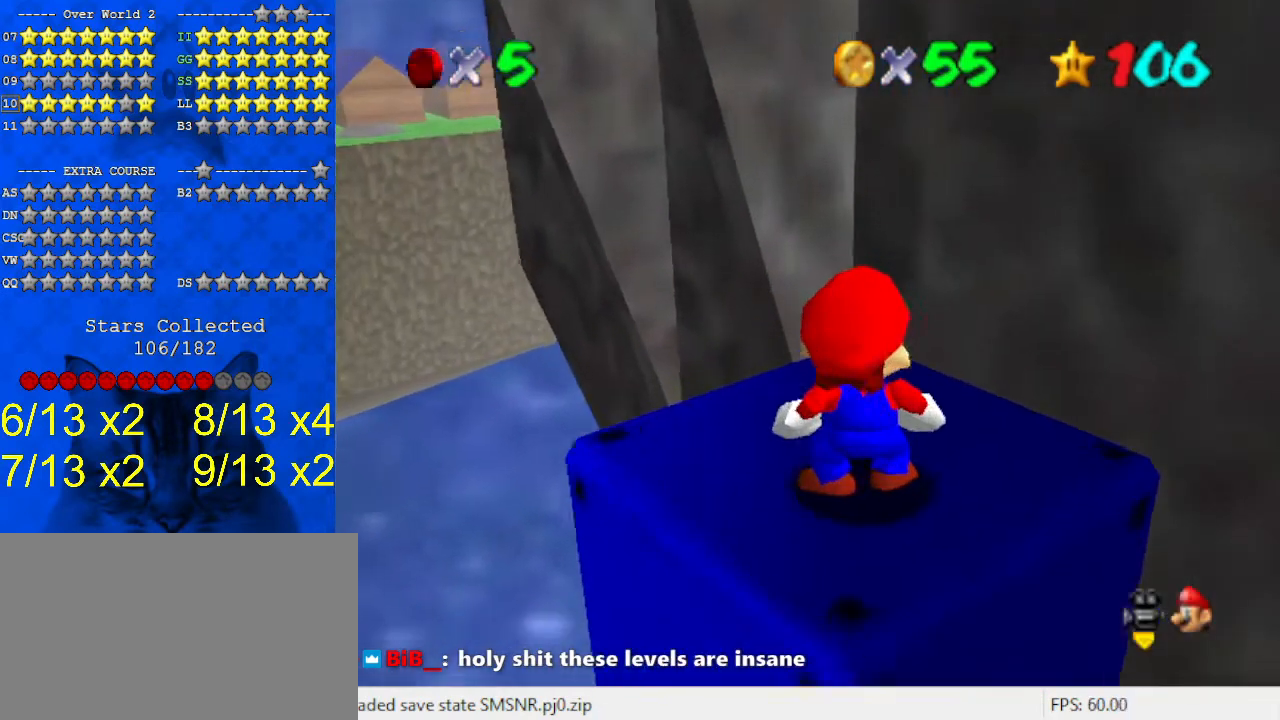
{"keys": [], "events": [[33, "s", "up"]]}
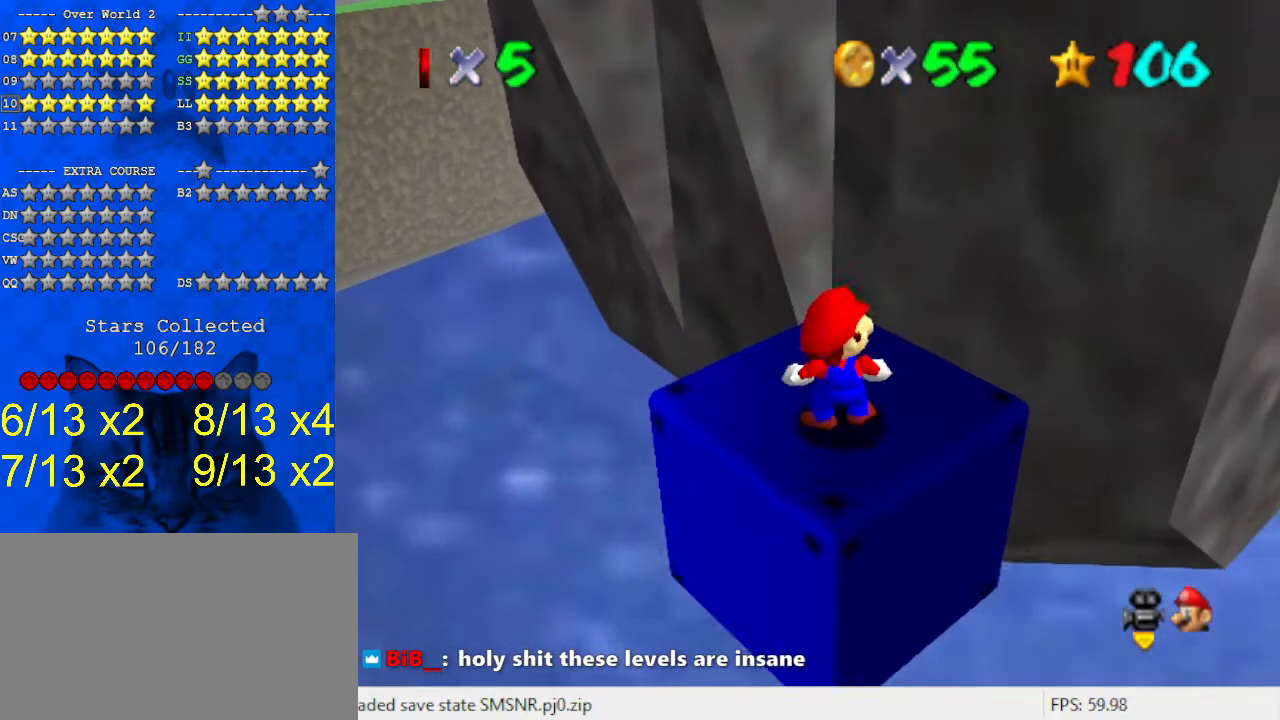
{"keys": [], "events": [[33, "shift", "down"], [133, "shift", "up"]]}
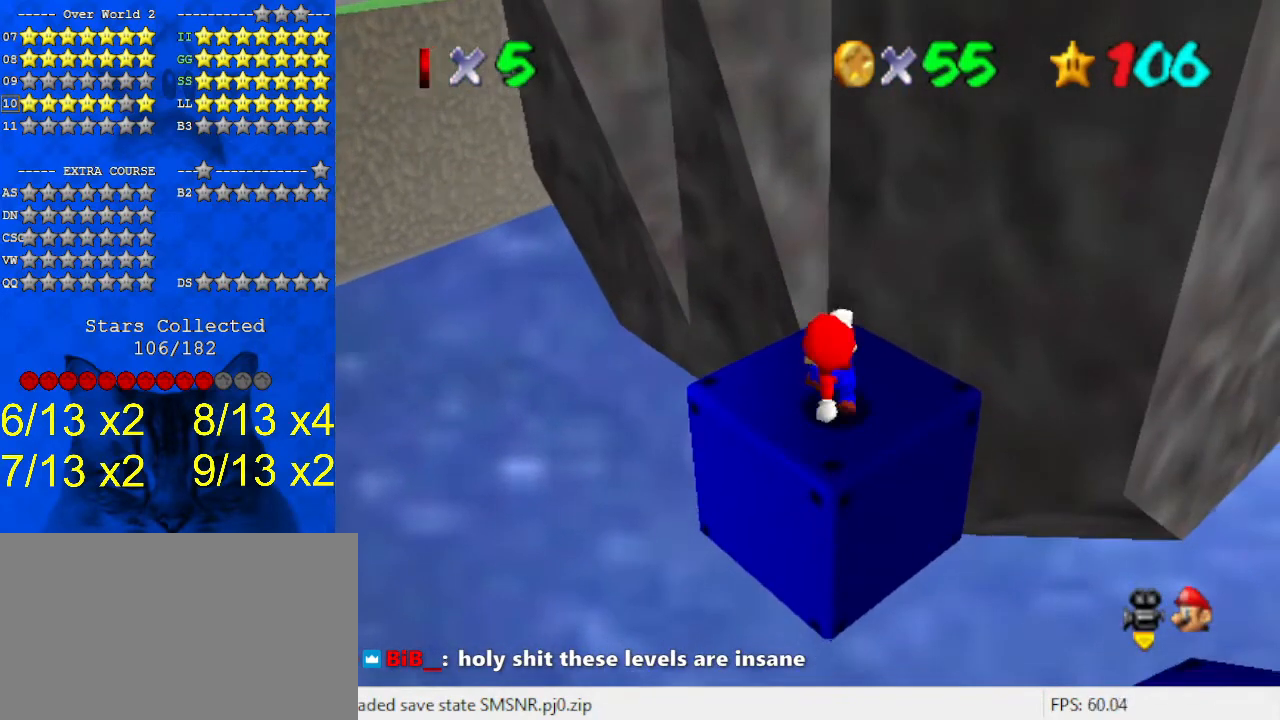
{"keys": [], "events": [[100, "shift", "down"], [167, "shift", "up"], [233, "left", "down"], [233, "up", "down"], [300, "left", "up"], [300, "up", "up"]]}
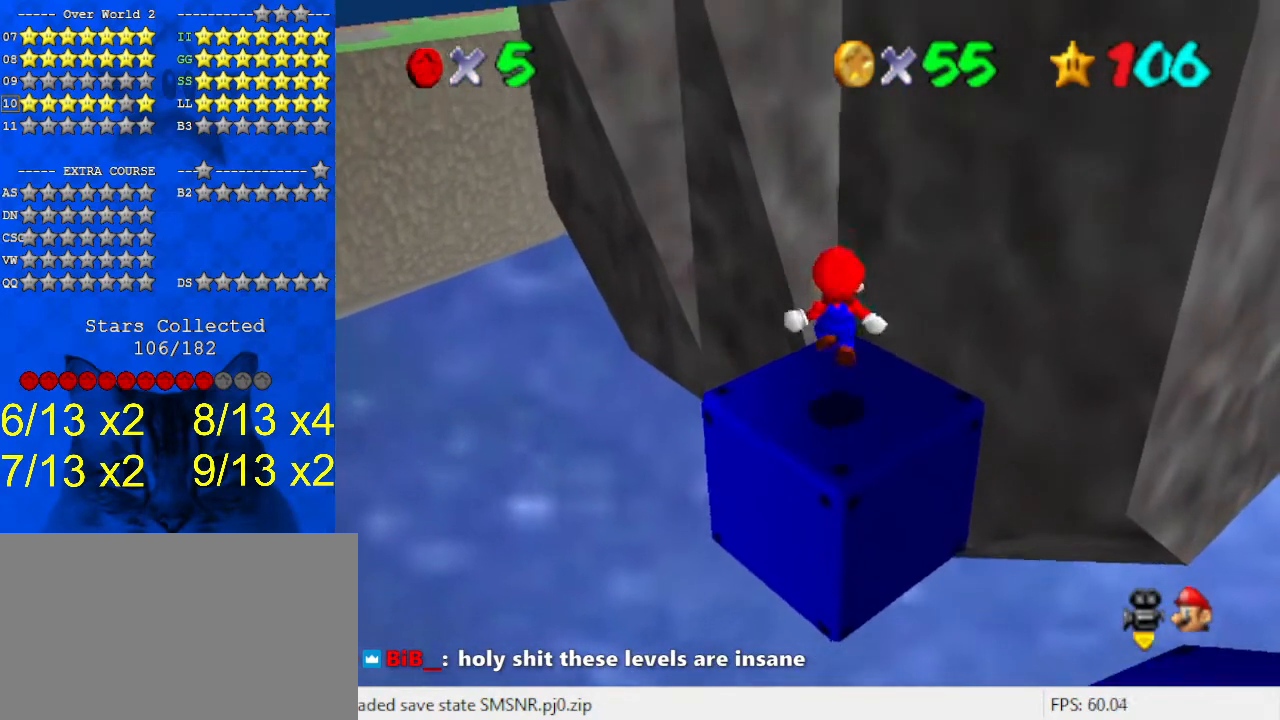
{"keys": ["down", "right"], "events": [[367, "shift", "down"], [400, "shift", "up"], [500, "down", "down"], [500, "right", "down"]]}
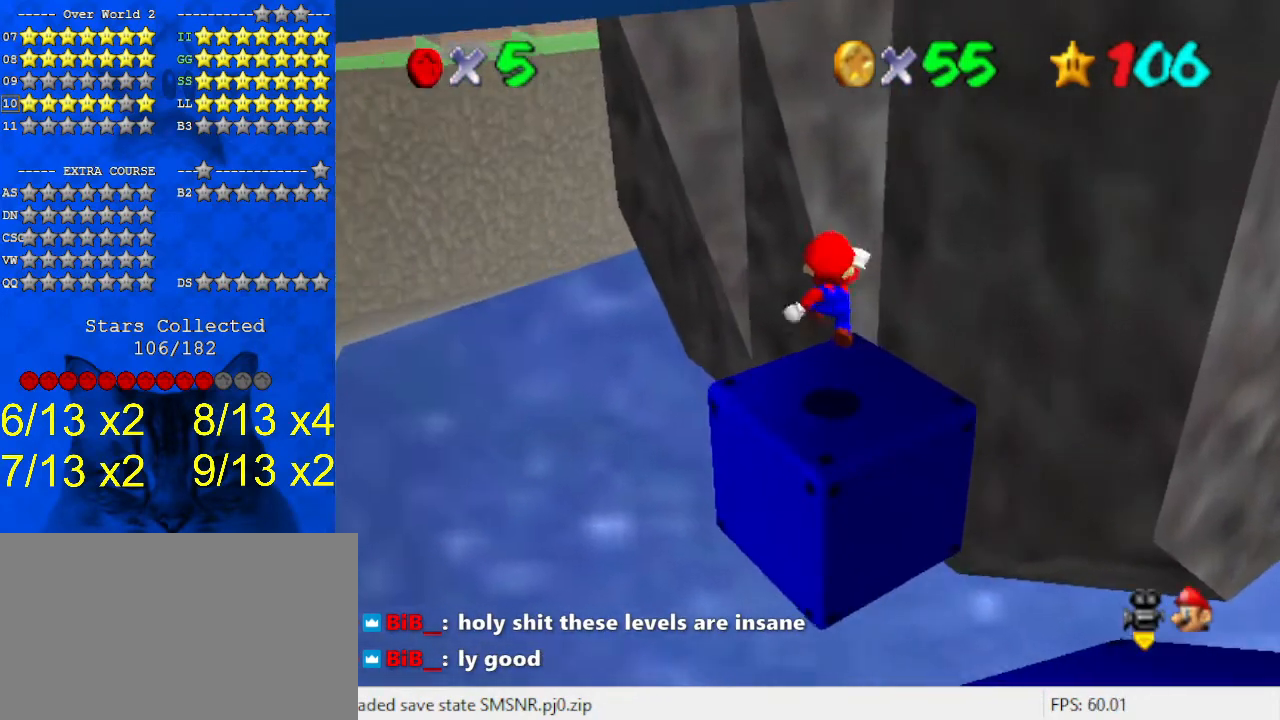
{"keys": [], "events": [[100, "down", "up"], [100, "right", "up"]]}
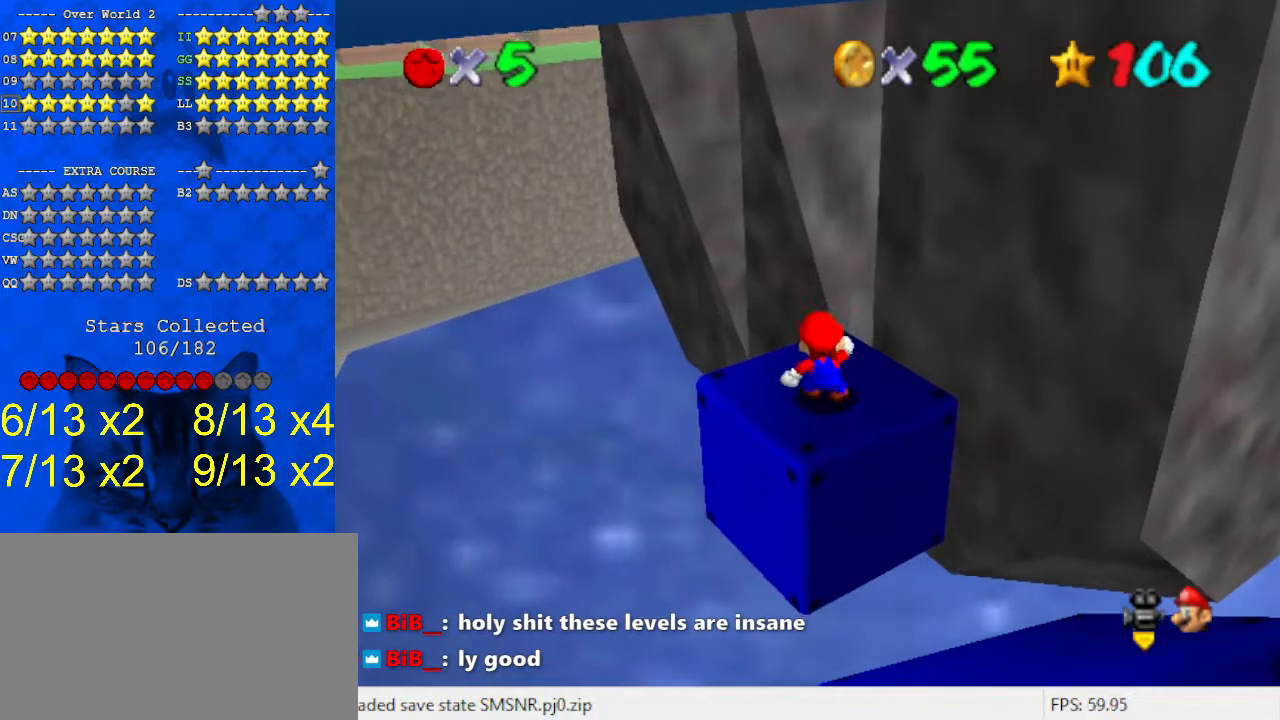
{"keys": [], "events": [[100, "shift", "down"], [200, "shift", "up"]]}